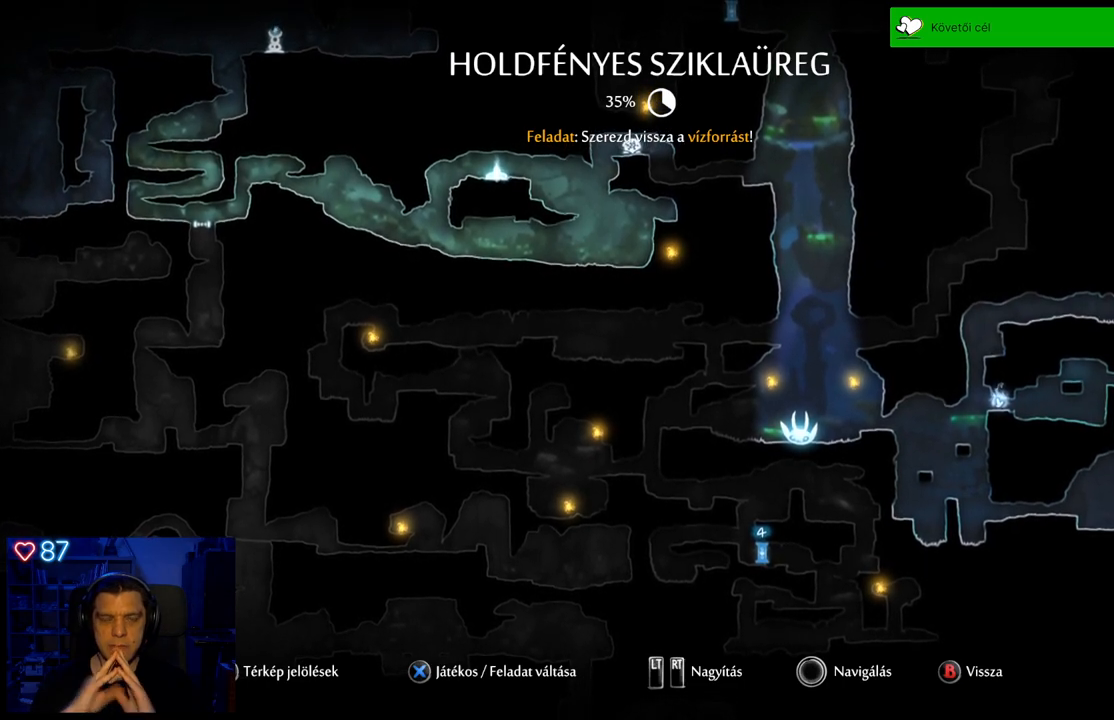
Gameplay with a controller (Xbox layout); each line is a JSON object with the inputs held at the frame after it. "events" lists button and stick changes between this image and that frame as [ms after this image, input, new state], when the widget could be followed in between. Not read: SHARE.
{"buttons": [], "left_stick": "center", "right_stick": "center", "events": [[167, "B", "down"], [300, "B", "up"]]}
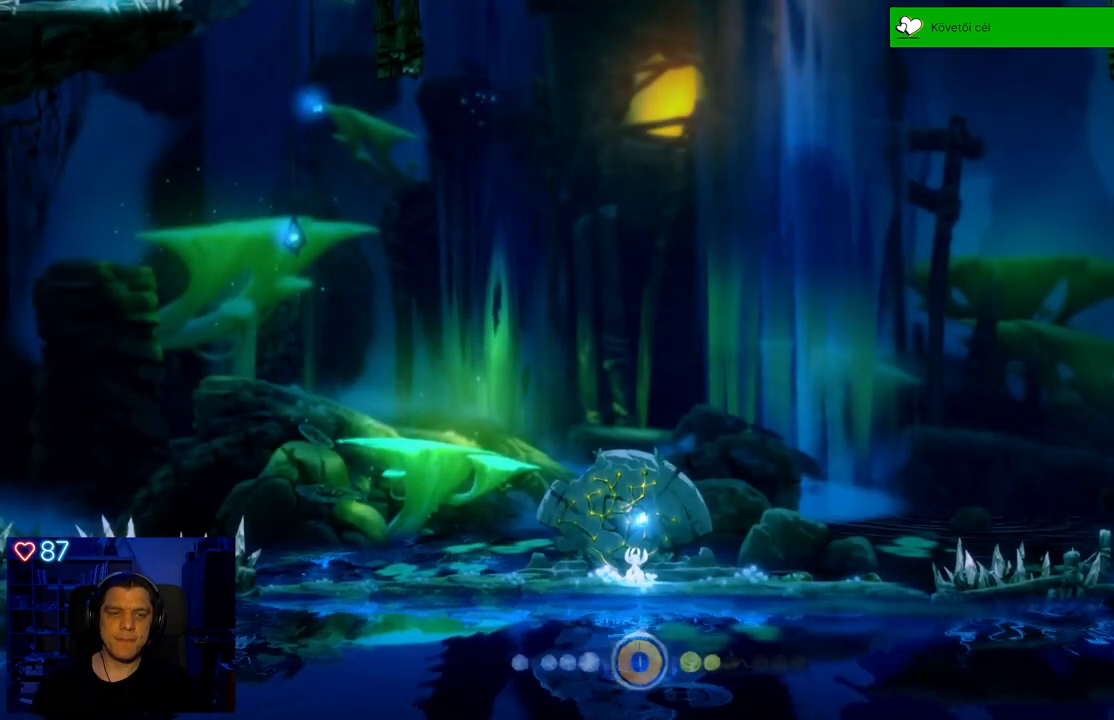
{"buttons": [], "left_stick": "right", "right_stick": "center", "events": [[217, "left_stick", "right"]]}
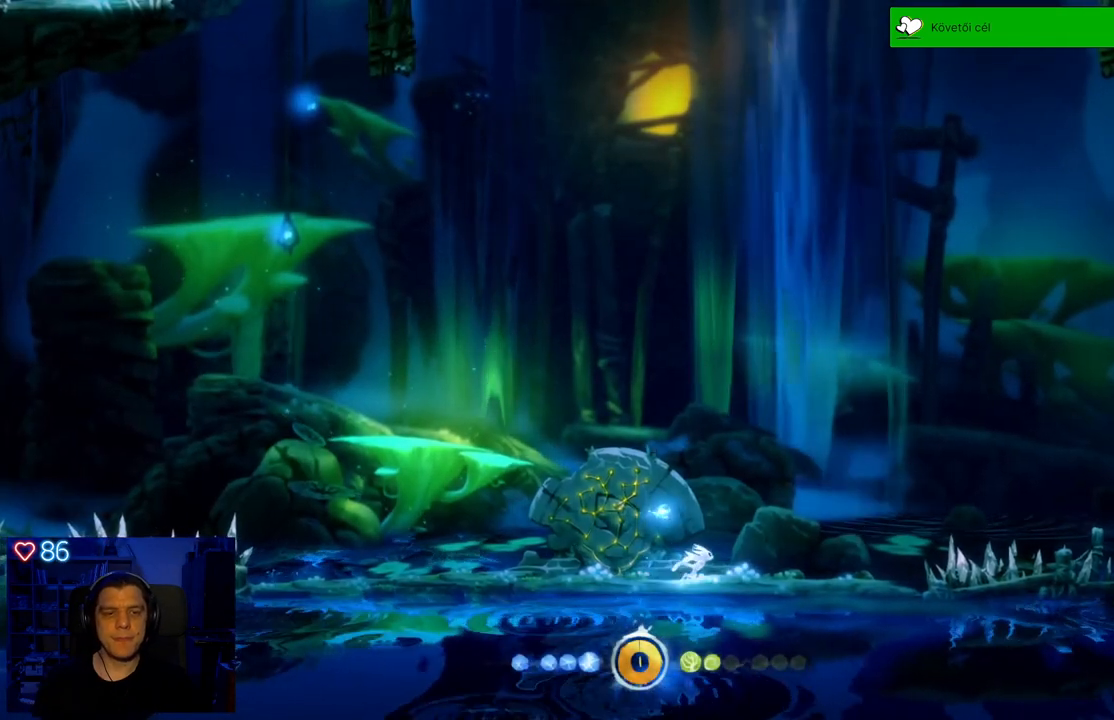
{"buttons": ["A"], "left_stick": "right", "right_stick": "center", "events": [[317, "A", "down"]]}
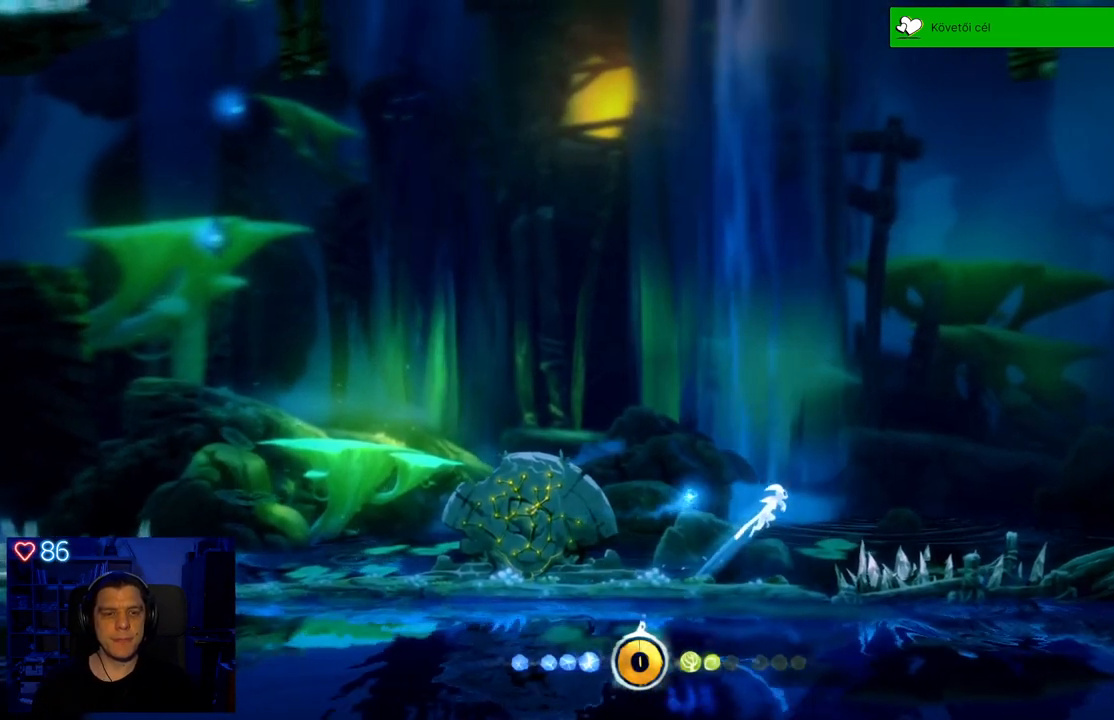
{"buttons": ["A"], "left_stick": "right", "right_stick": "center", "events": [[250, "A", "up"], [417, "A", "down"]]}
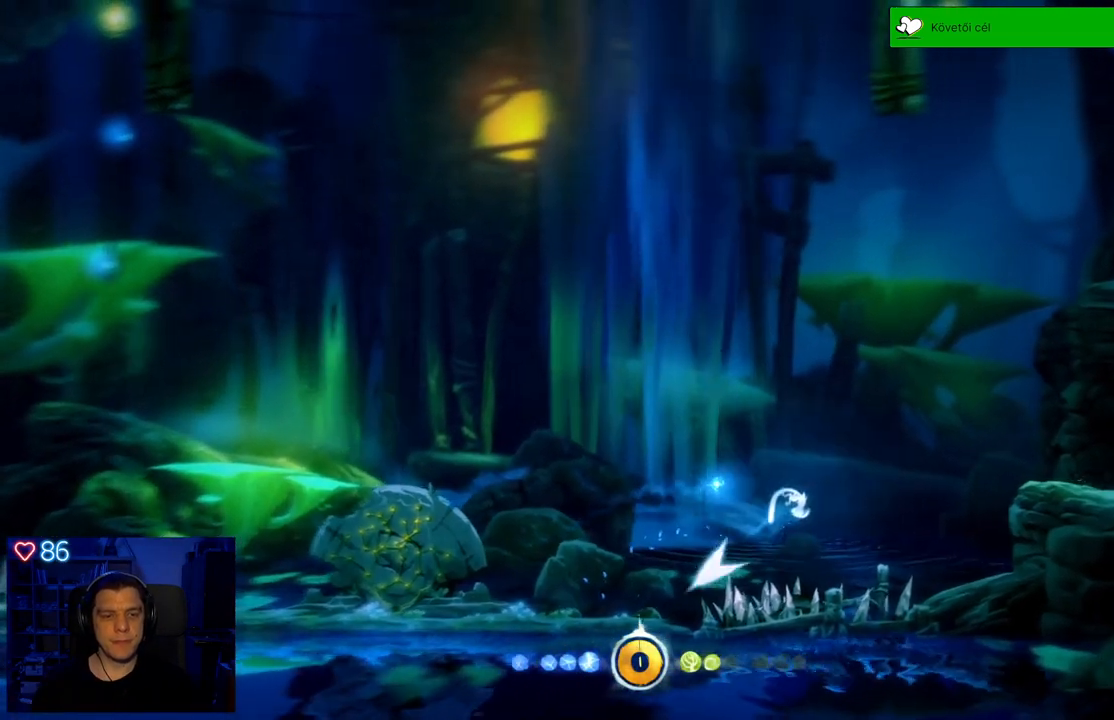
{"buttons": [], "left_stick": "right", "right_stick": "center", "events": [[400, "A", "up"]]}
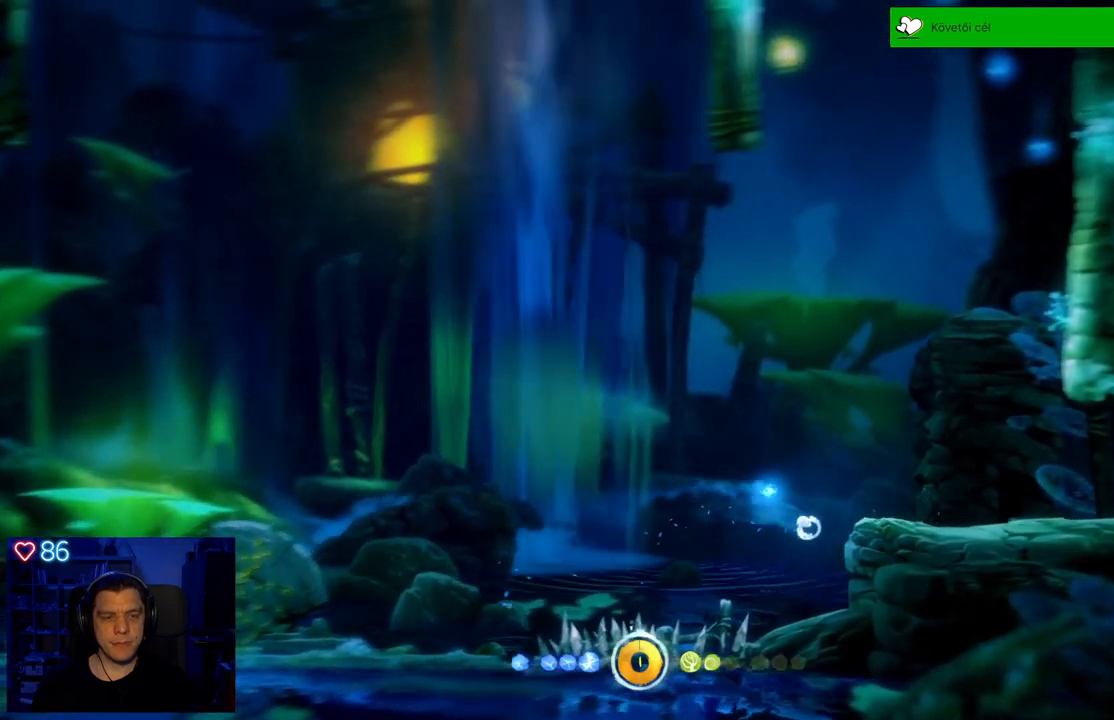
{"buttons": [], "left_stick": "right", "right_stick": "center", "events": [[183, "A", "down"], [483, "A", "up"]]}
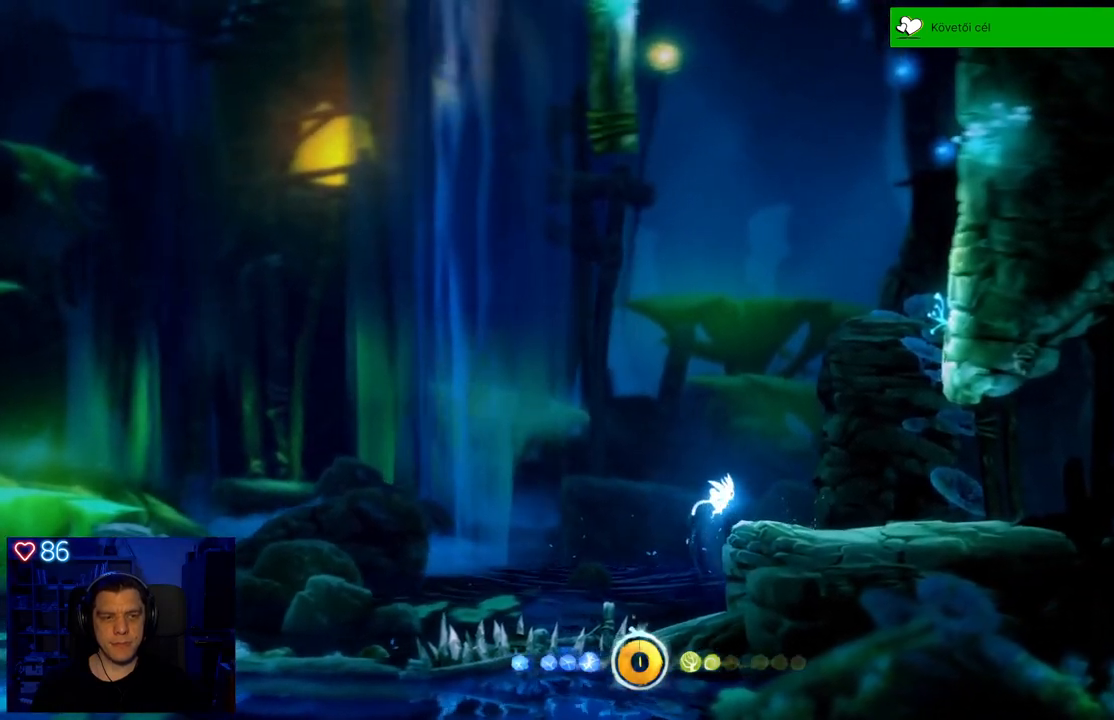
{"buttons": [], "left_stick": "center", "right_stick": "center", "events": [[317, "left_stick", "center"]]}
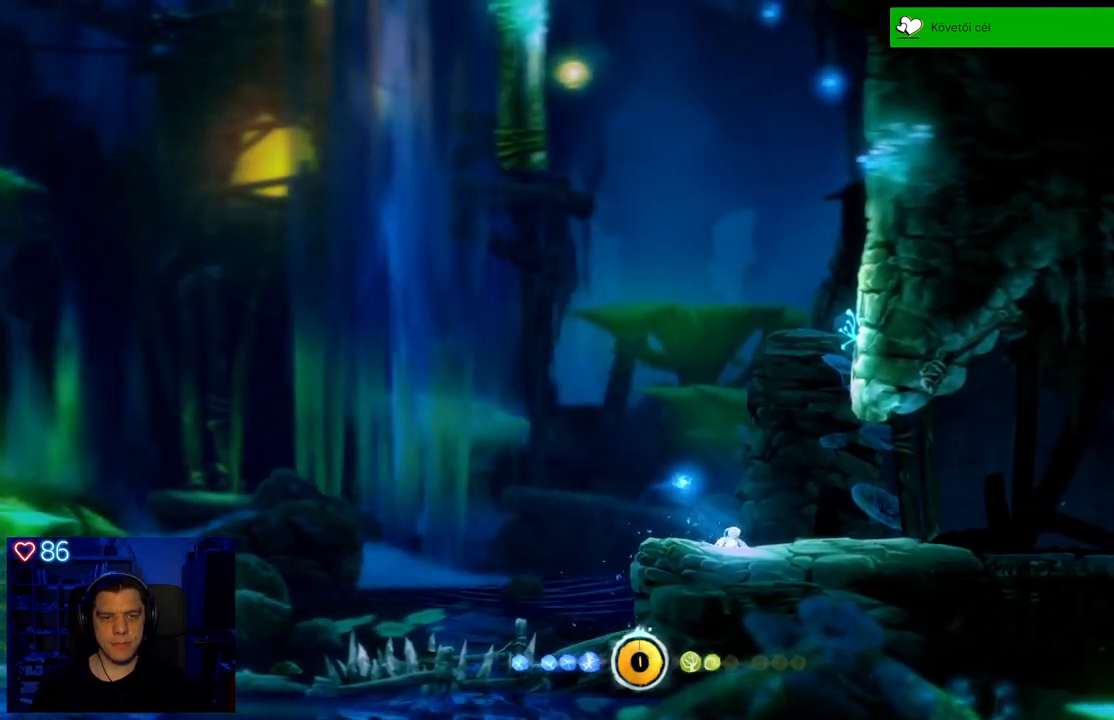
{"buttons": [], "left_stick": "center", "right_stick": "center", "events": [[117, "left_stick", "up-right"], [300, "left_stick", "center"]]}
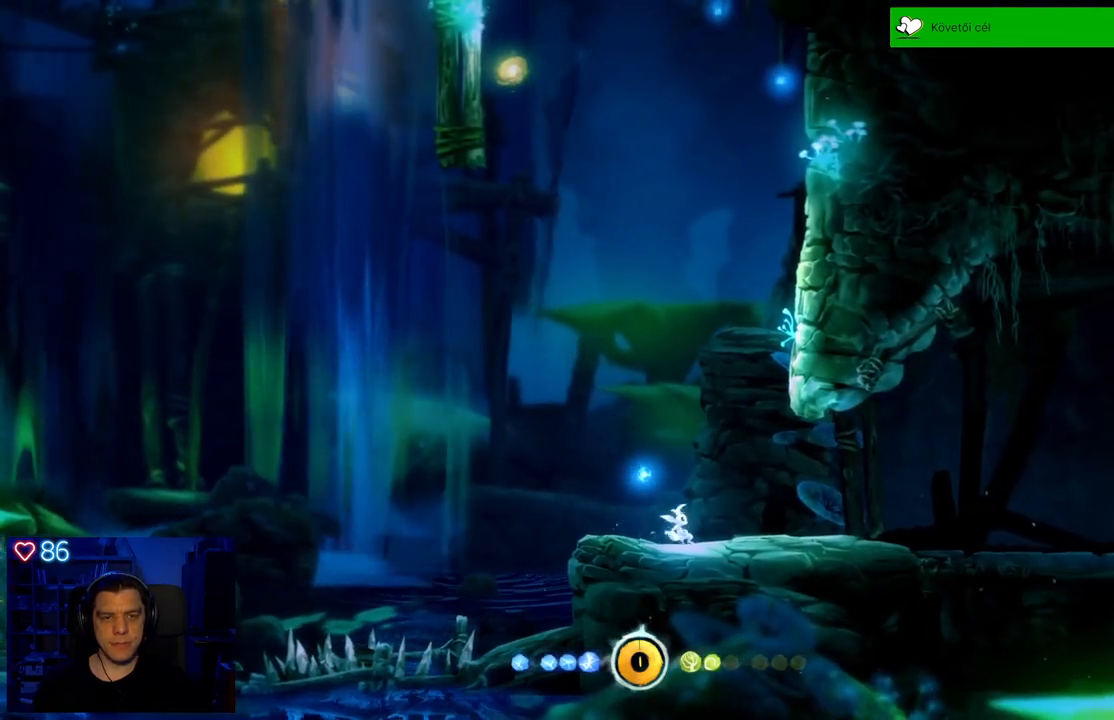
{"buttons": ["A"], "left_stick": "up-right", "right_stick": "center", "events": [[100, "left_stick", "up-right"], [350, "A", "down"]]}
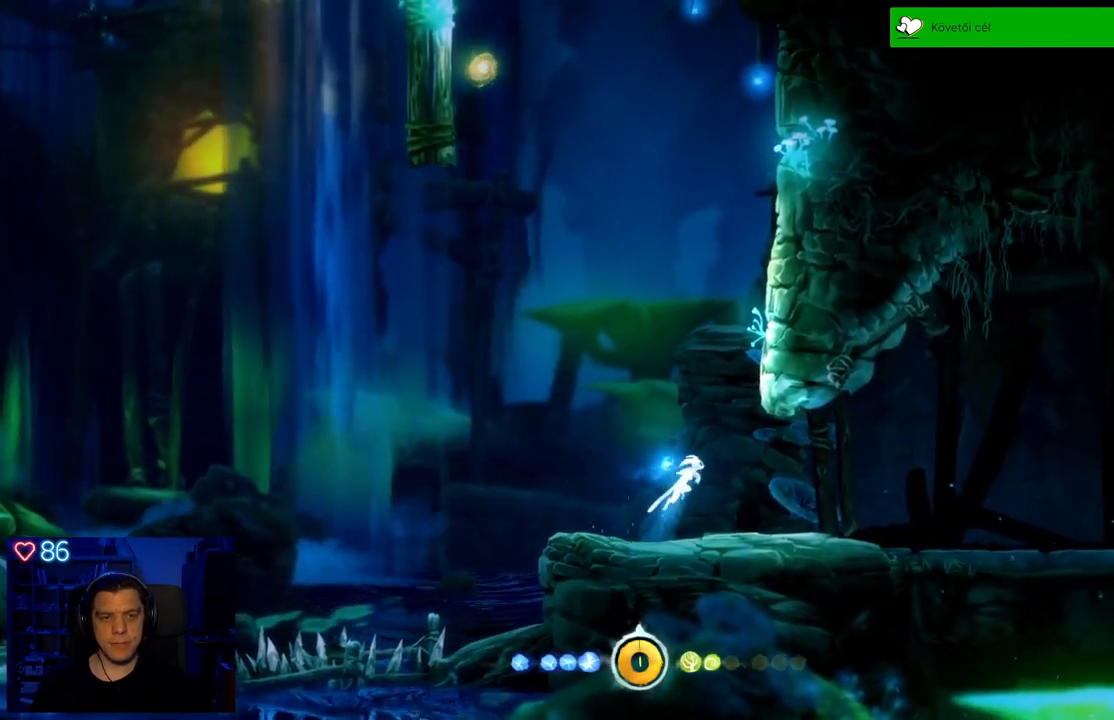
{"buttons": ["A"], "left_stick": "up-right", "right_stick": "center", "events": [[50, "left_stick", "up"], [117, "A", "up"], [267, "A", "down"], [500, "left_stick", "up-right"]]}
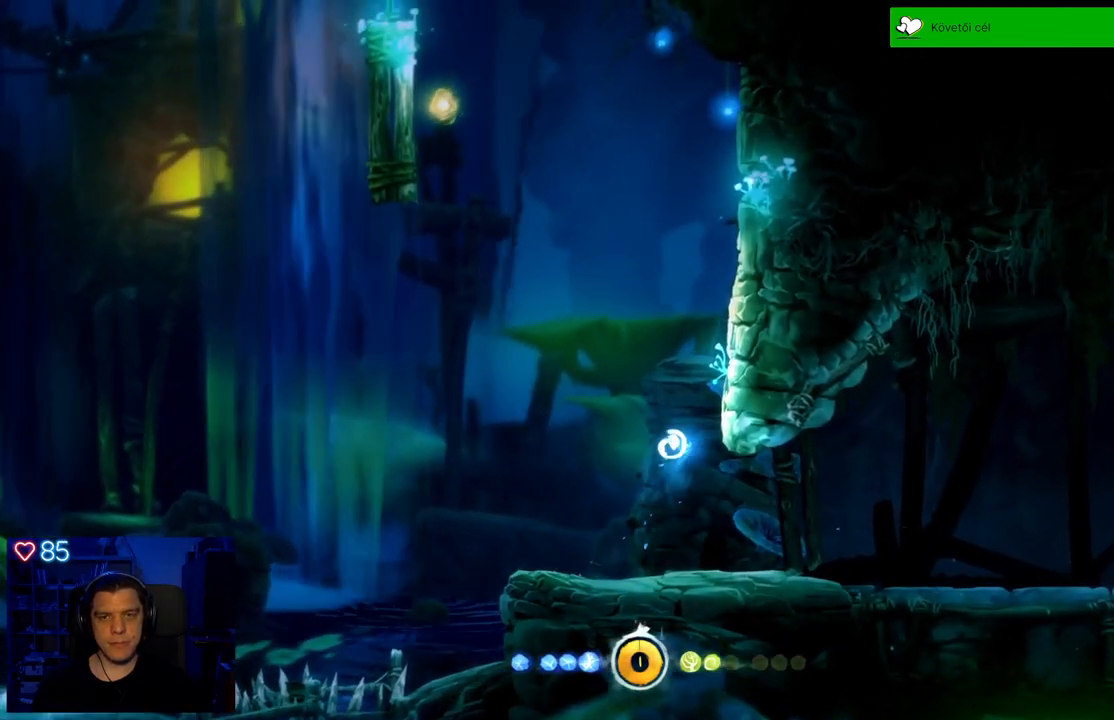
{"buttons": [], "left_stick": "up-right", "right_stick": "center", "events": [[267, "A", "up"]]}
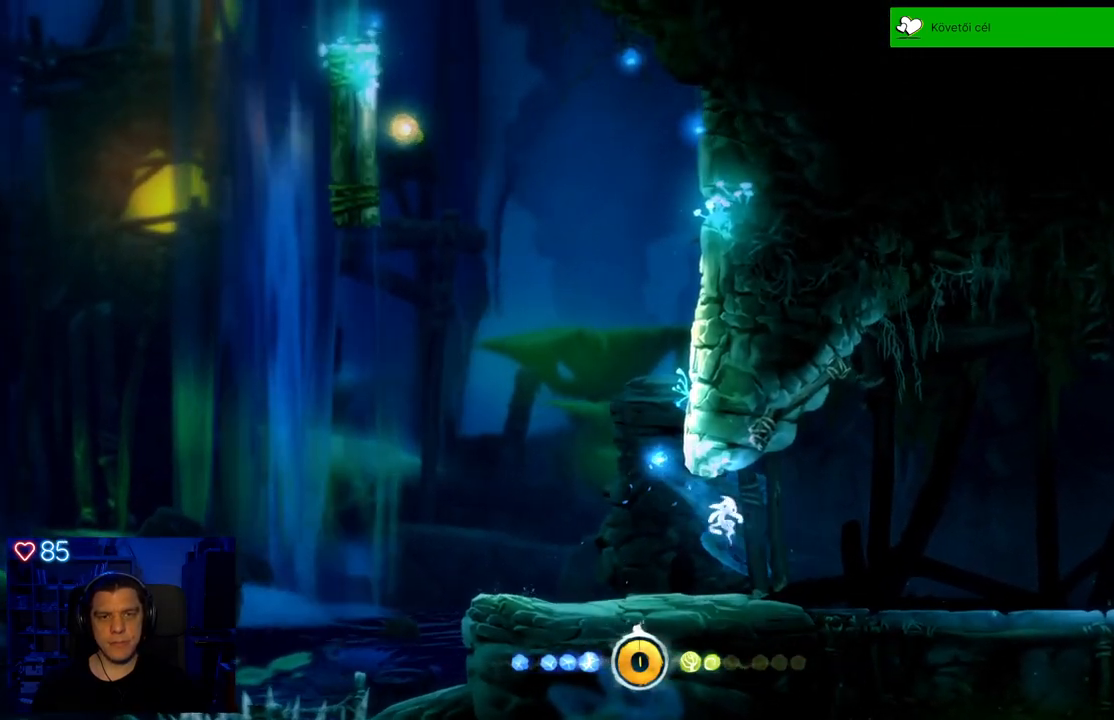
{"buttons": [], "left_stick": "left", "right_stick": "center", "events": [[67, "left_stick", "center"], [283, "left_stick", "left"]]}
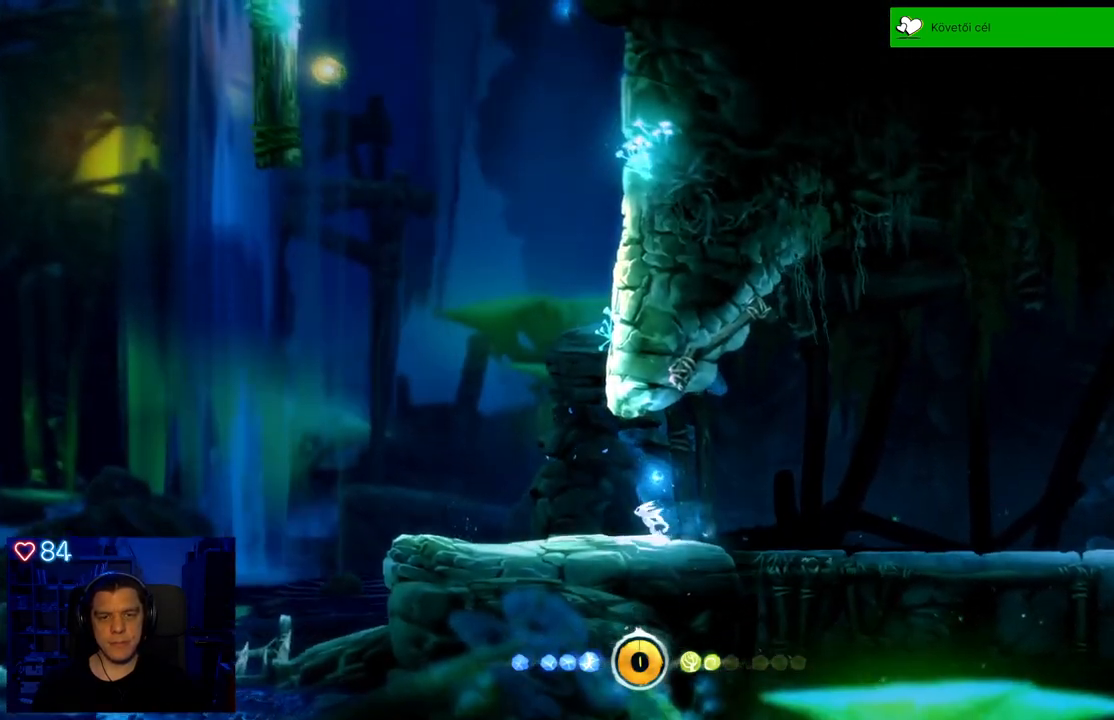
{"buttons": [], "left_stick": "left", "right_stick": "center", "events": []}
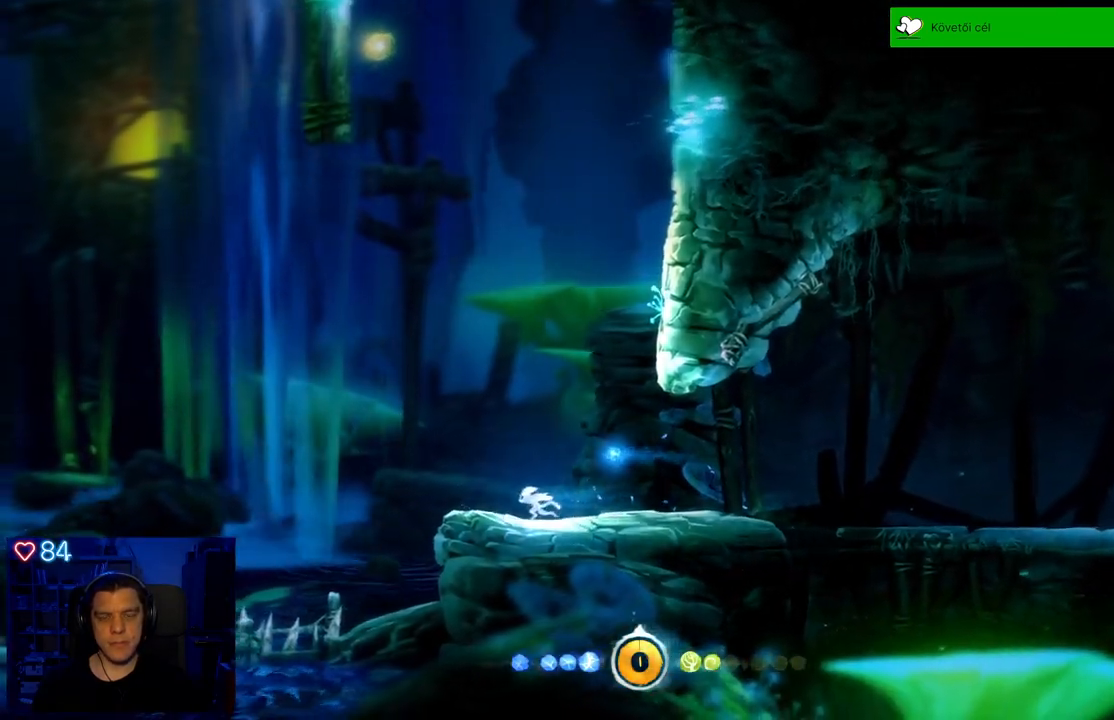
{"buttons": [], "left_stick": "center", "right_stick": "center", "events": [[217, "left_stick", "center"]]}
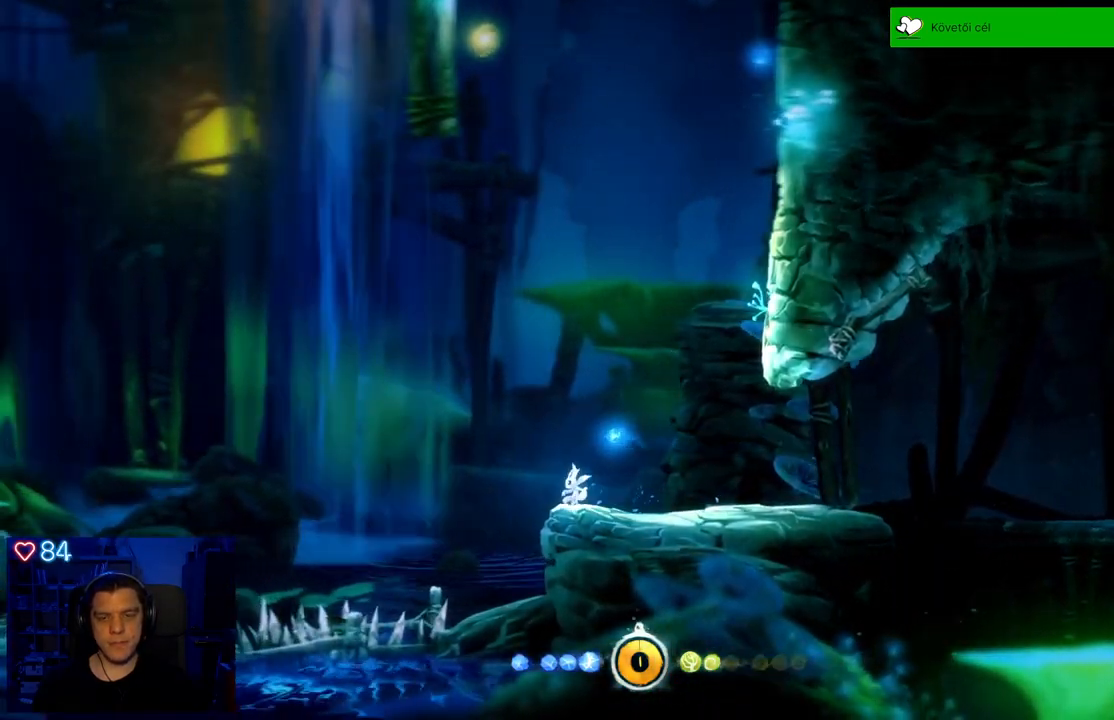
{"buttons": ["A"], "left_stick": "up-right", "right_stick": "center", "events": [[50, "left_stick", "up-right"], [233, "A", "down"]]}
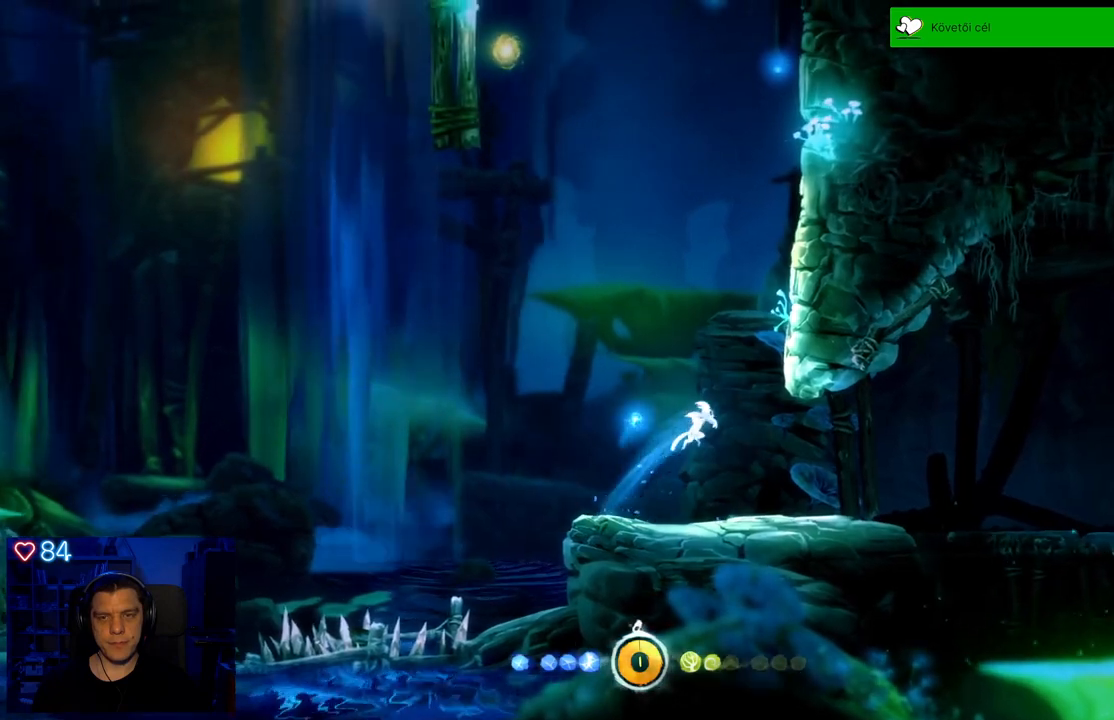
{"buttons": [], "left_stick": "up-right", "right_stick": "center", "events": [[17, "A", "up"], [100, "A", "down"], [467, "A", "up"]]}
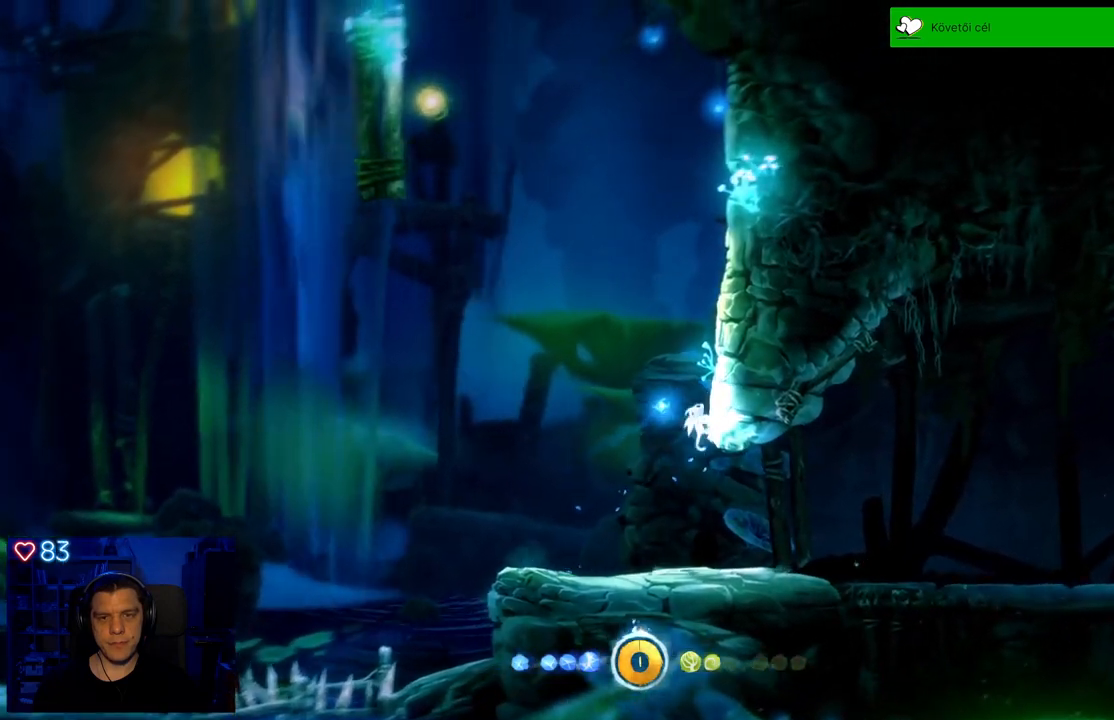
{"buttons": [], "left_stick": "up-right", "right_stick": "center", "events": [[67, "A", "down"], [350, "A", "up"]]}
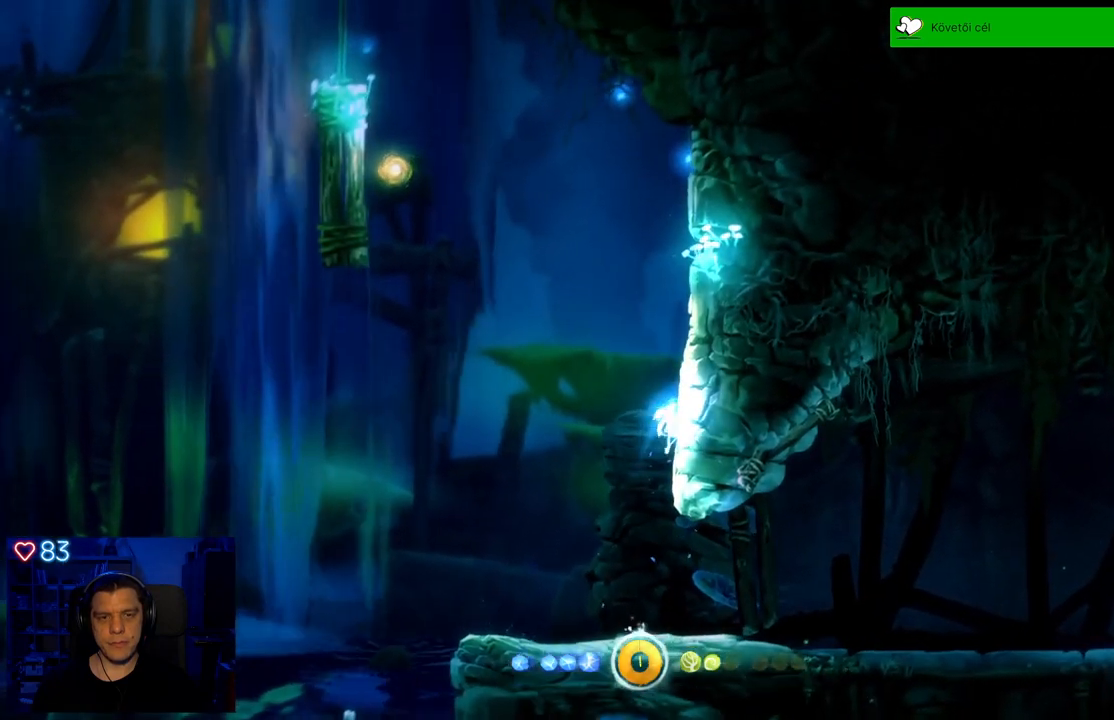
{"buttons": ["A"], "left_stick": "up-right", "right_stick": "center", "events": [[50, "A", "down"], [300, "A", "up"], [467, "A", "down"]]}
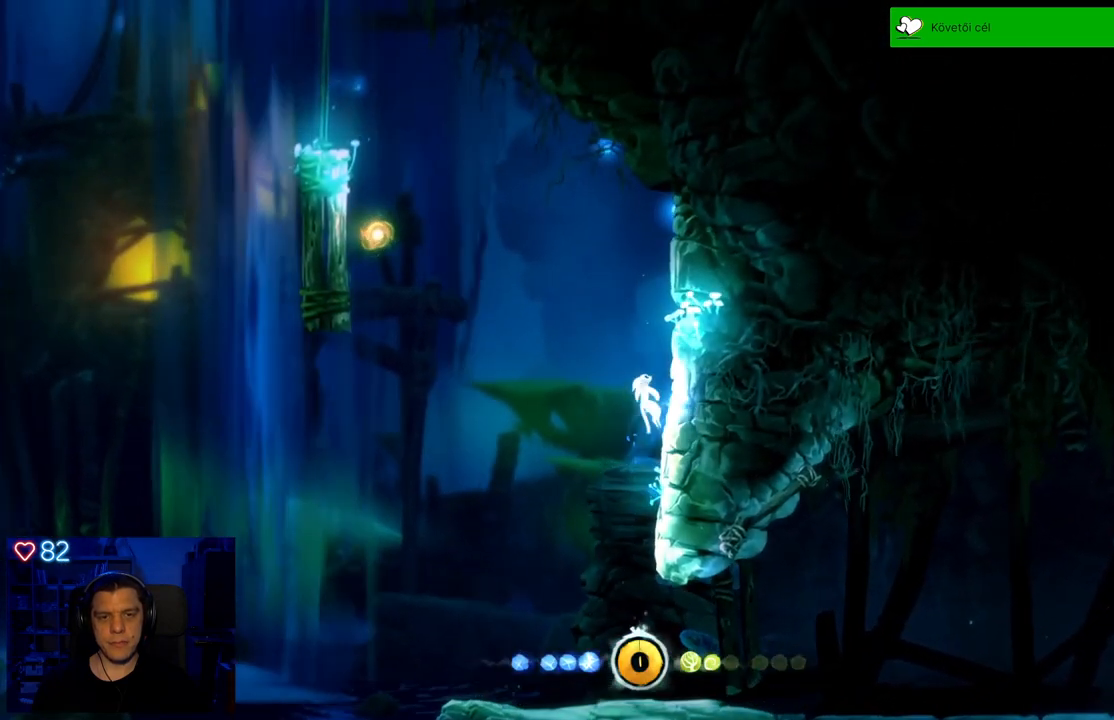
{"buttons": ["A"], "left_stick": "up-right", "right_stick": "center", "events": [[217, "A", "up"], [367, "A", "down"]]}
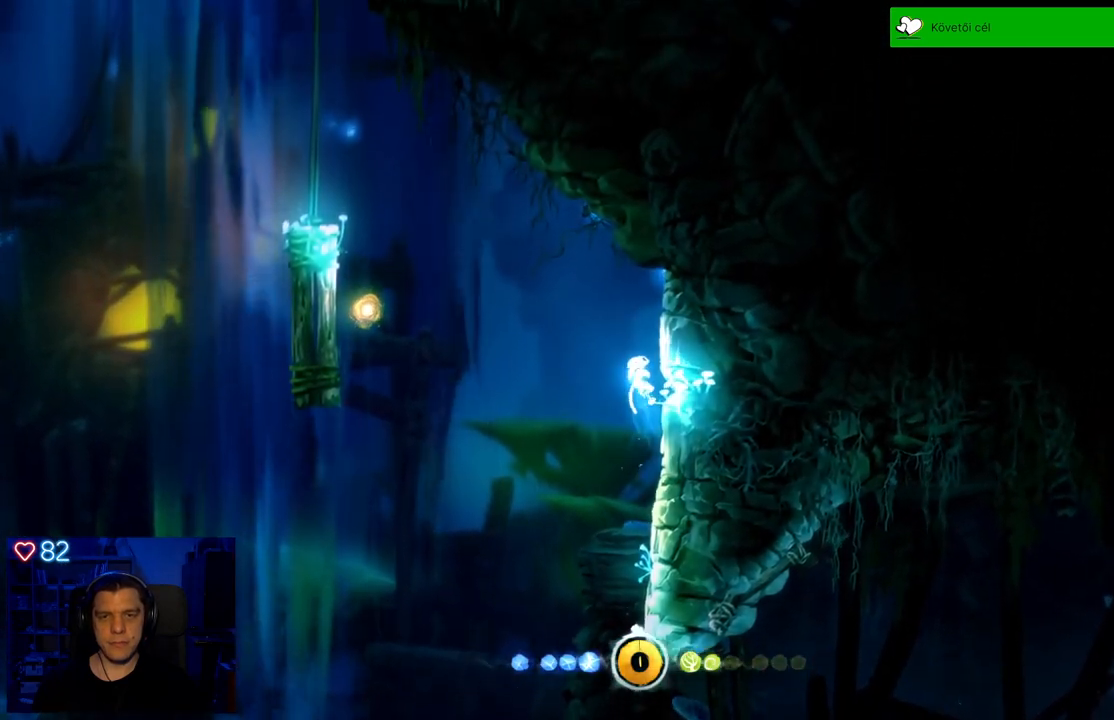
{"buttons": ["A"], "left_stick": "up-right", "right_stick": "center", "events": [[183, "A", "up"], [450, "A", "down"]]}
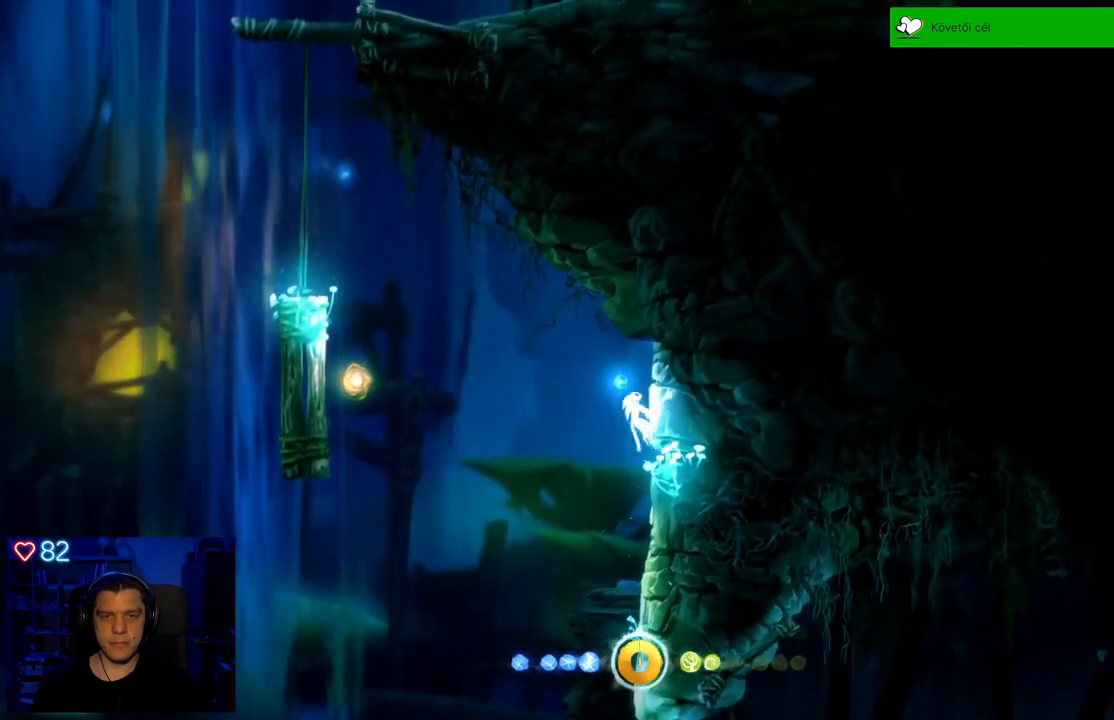
{"buttons": ["A"], "left_stick": "up-left", "right_stick": "center", "events": [[83, "A", "up"], [417, "left_stick", "up-left"], [467, "A", "down"]]}
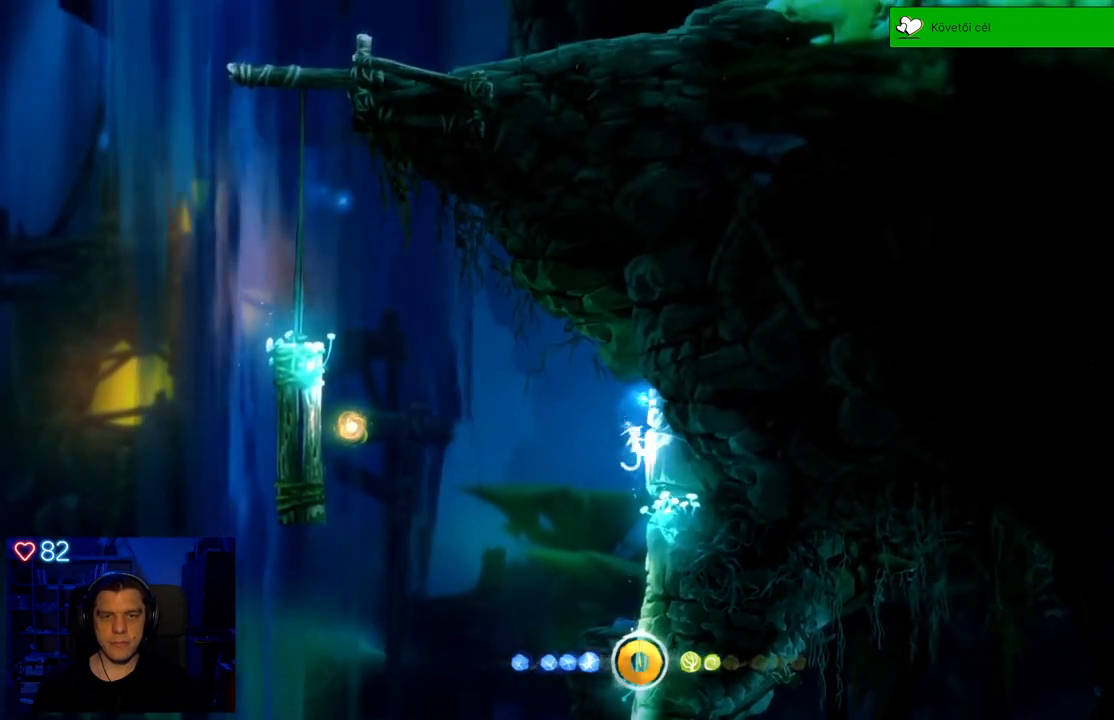
{"buttons": [], "left_stick": "left", "right_stick": "center", "events": [[50, "left_stick", "left"], [450, "A", "up"]]}